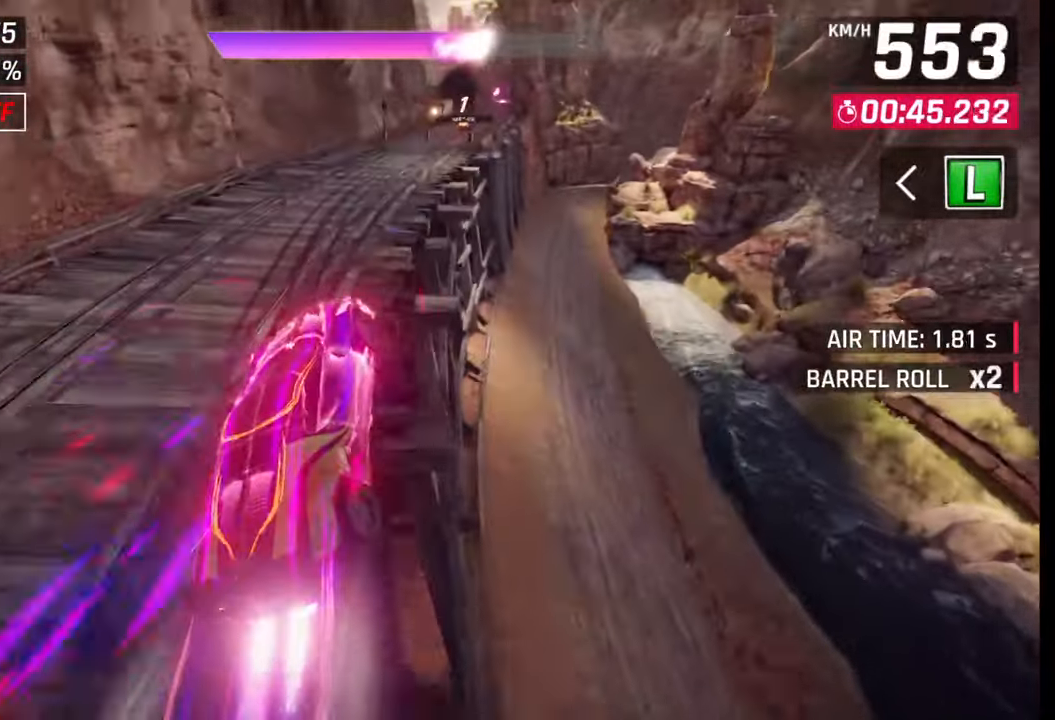
Gameplay with a controller (PlayStation layout); each line is a JSON object with the inputs held at the frame after it. "events" lists button and stick changes between this image and that frame as [ms after this image, input, new state], when the widget could be followed in between.
{"buttons": [], "left_stick": "right", "right_stick": "center", "events": [[33, "R1", "up"], [50, "CROSS", "up"], [300, "SQUARE", "down"], [350, "SQUARE", "up"]]}
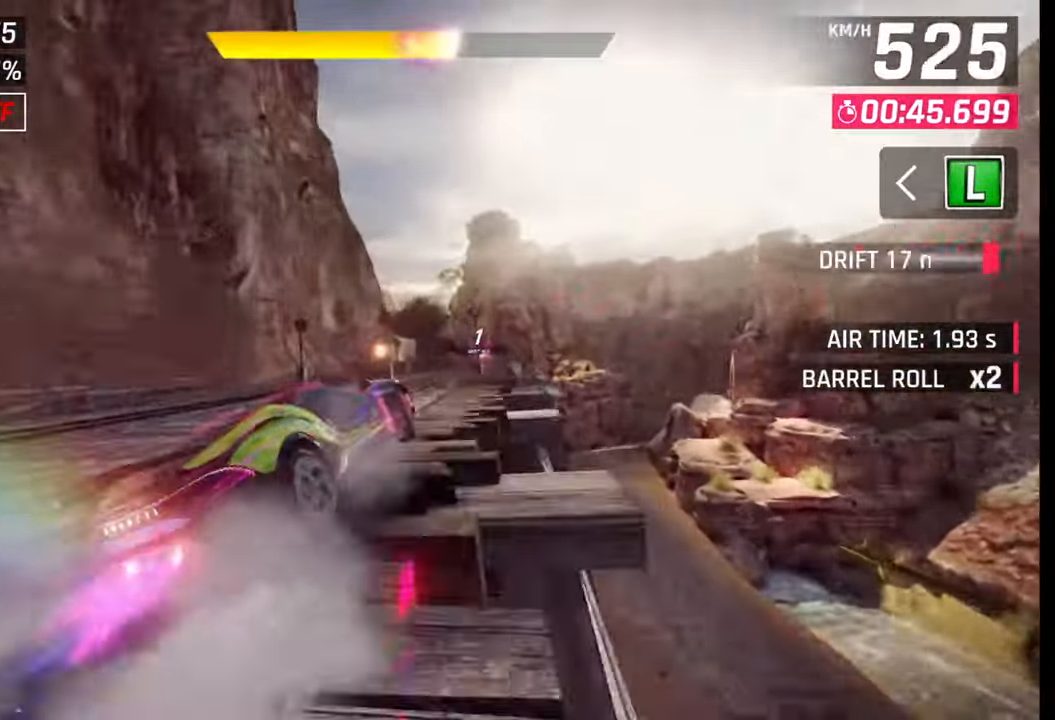
{"buttons": [], "left_stick": "right", "right_stick": "center", "events": [[67, "left_stick", "center"], [167, "CROSS", "down"], [167, "left_stick", "right"], [217, "CROSS", "up"], [433, "SQUARE", "down"], [467, "CROSS", "down"], [467, "SQUARE", "up"], [500, "CROSS", "up"]]}
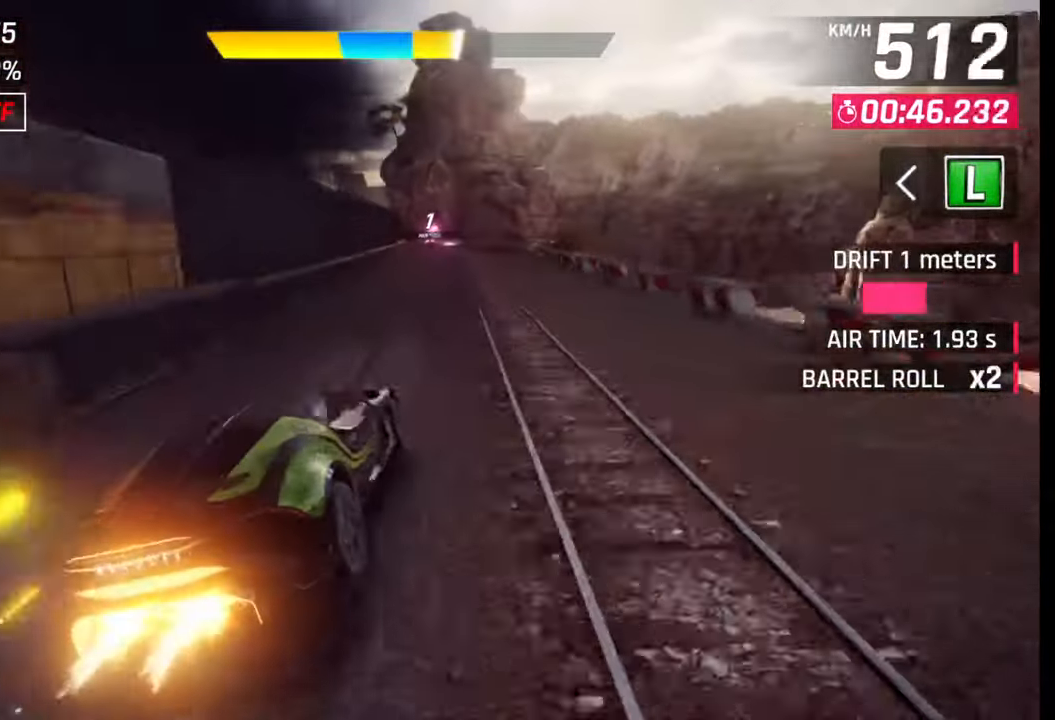
{"buttons": [], "left_stick": "left", "right_stick": "center", "events": [[233, "left_stick", "center"], [283, "SQUARE", "down"], [300, "CROSS", "down"], [300, "SQUARE", "up"], [333, "CROSS", "up"], [383, "left_stick", "left"]]}
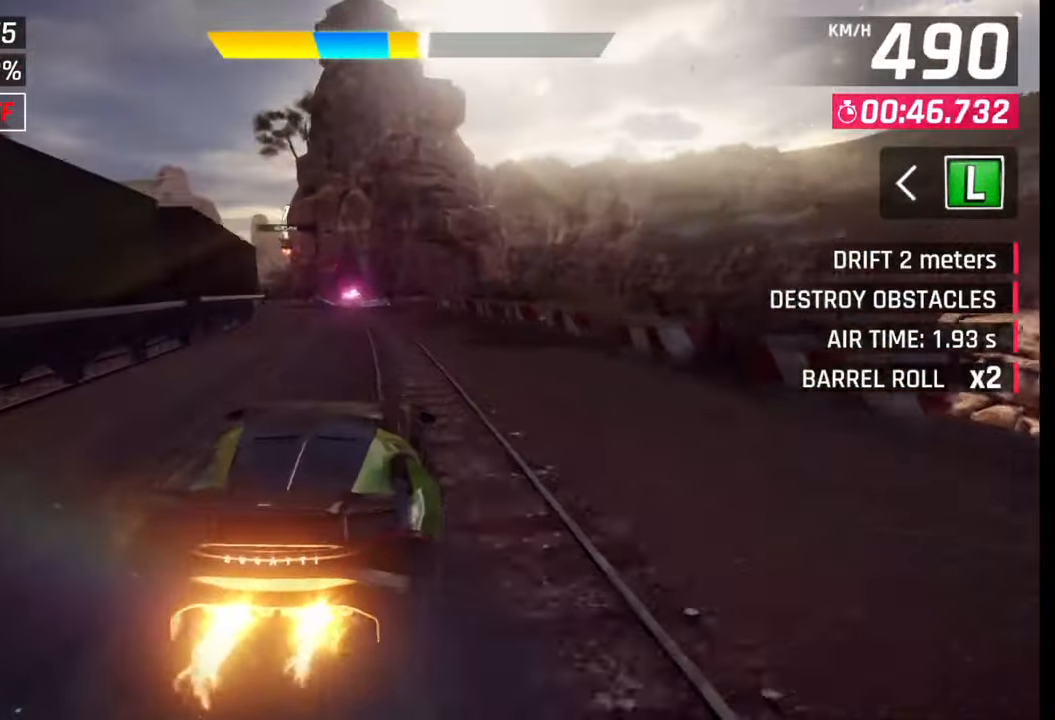
{"buttons": ["SQUARE"], "left_stick": "left", "right_stick": "center", "events": [[133, "SQUARE", "down"], [167, "CROSS", "down"], [167, "SQUARE", "up"], [183, "CROSS", "up"], [500, "SQUARE", "down"]]}
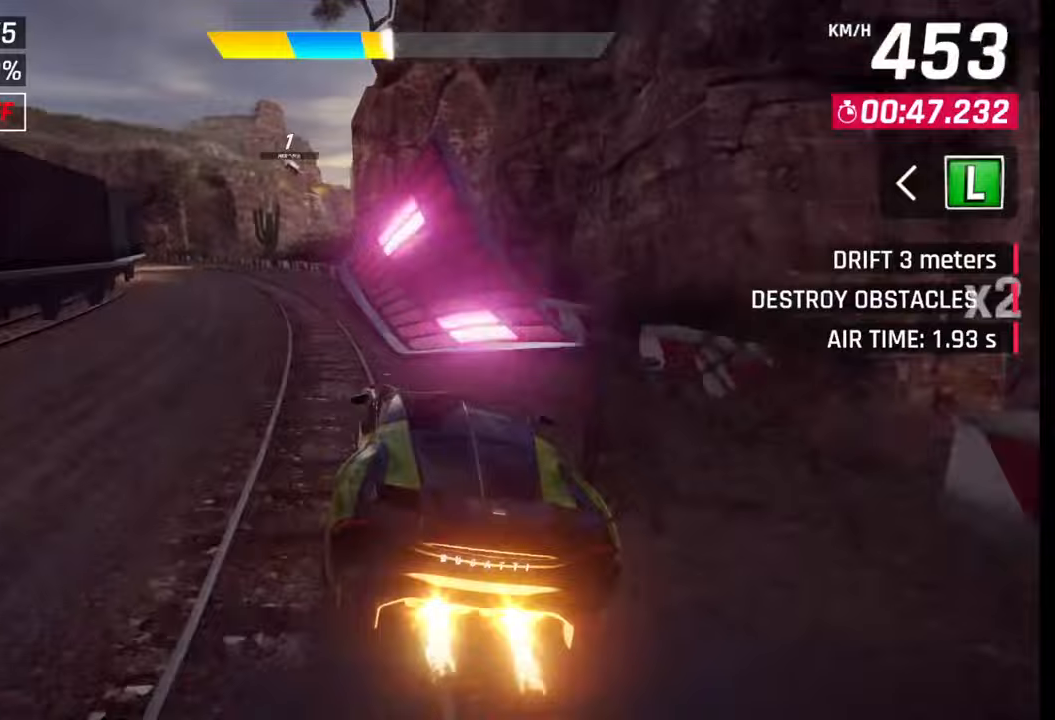
{"buttons": ["CROSS", "R1"], "left_stick": "left", "right_stick": "center", "events": [[17, "CROSS", "down"], [17, "SQUARE", "up"], [50, "CROSS", "up"], [167, "CROSS", "down"], [167, "R1", "down"], [233, "CROSS", "up"], [233, "R1", "up"], [300, "CROSS", "down"], [317, "R1", "down"], [383, "CROSS", "up"], [383, "R1", "up"], [467, "CROSS", "down"], [483, "R1", "down"]]}
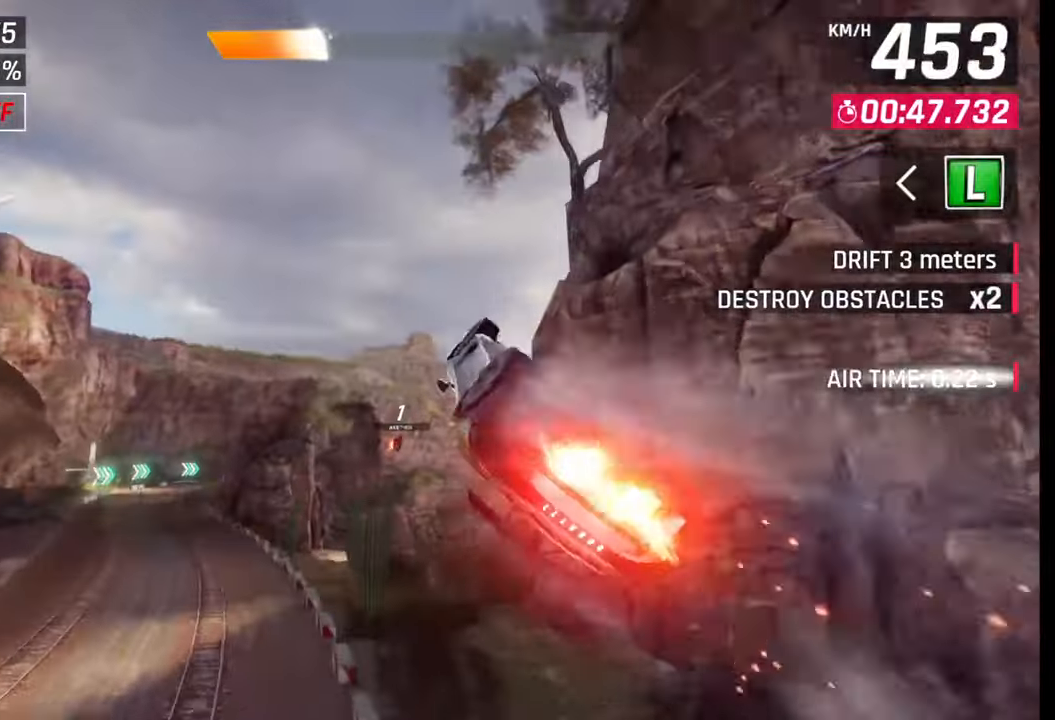
{"buttons": ["CROSS", "R1"], "left_stick": "right", "right_stick": "center", "events": [[50, "CROSS", "up"], [67, "R1", "up"], [150, "CROSS", "down"], [150, "R1", "down"], [233, "CROSS", "up"], [233, "R1", "up"], [333, "CROSS", "down"], [333, "R1", "down"], [350, "left_stick", "center"], [400, "CROSS", "up"], [417, "R1", "up"], [417, "left_stick", "right"], [500, "CROSS", "down"], [500, "R1", "down"]]}
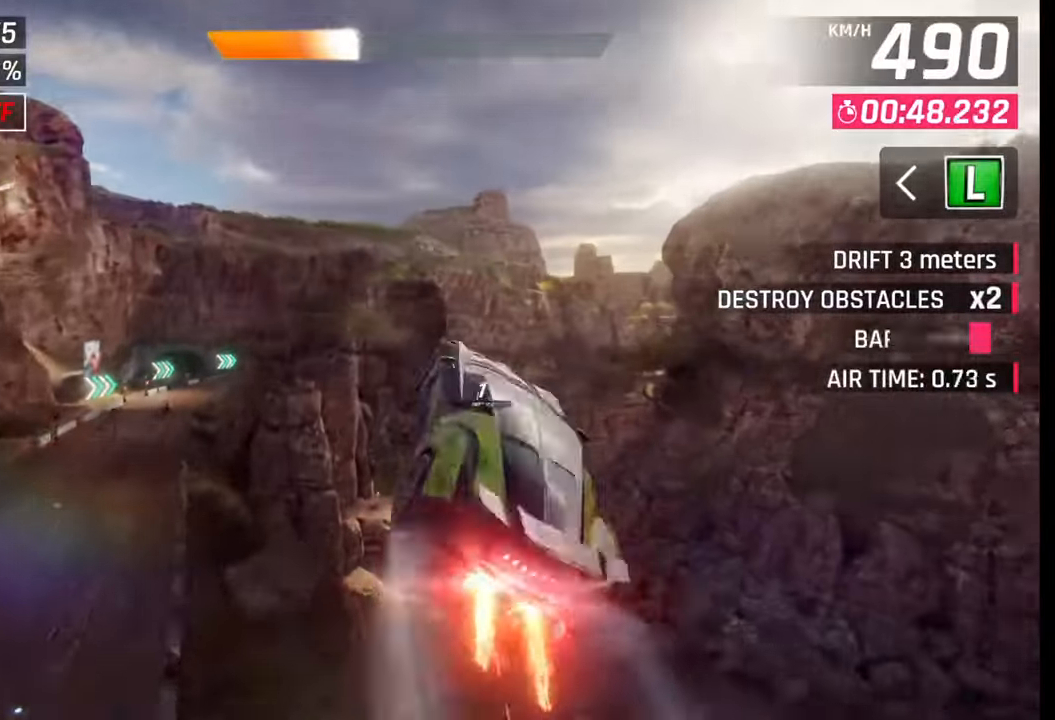
{"buttons": [], "left_stick": "right", "right_stick": "center", "events": [[67, "CROSS", "up"], [83, "R1", "up"], [167, "CROSS", "down"], [167, "R1", "down"], [250, "CROSS", "up"], [250, "R1", "up"], [333, "CROSS", "down"], [333, "R1", "down"], [433, "CROSS", "up"], [467, "R1", "up"]]}
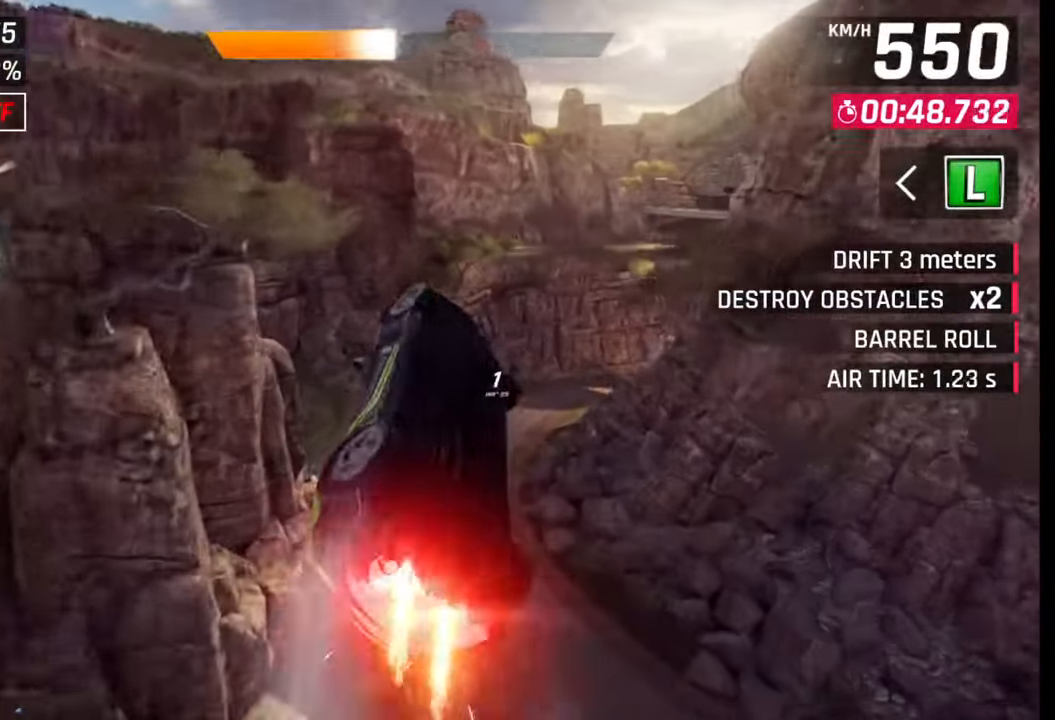
{"buttons": [], "left_stick": "right", "right_stick": "center", "events": [[83, "SQUARE", "down"], [150, "SQUARE", "up"]]}
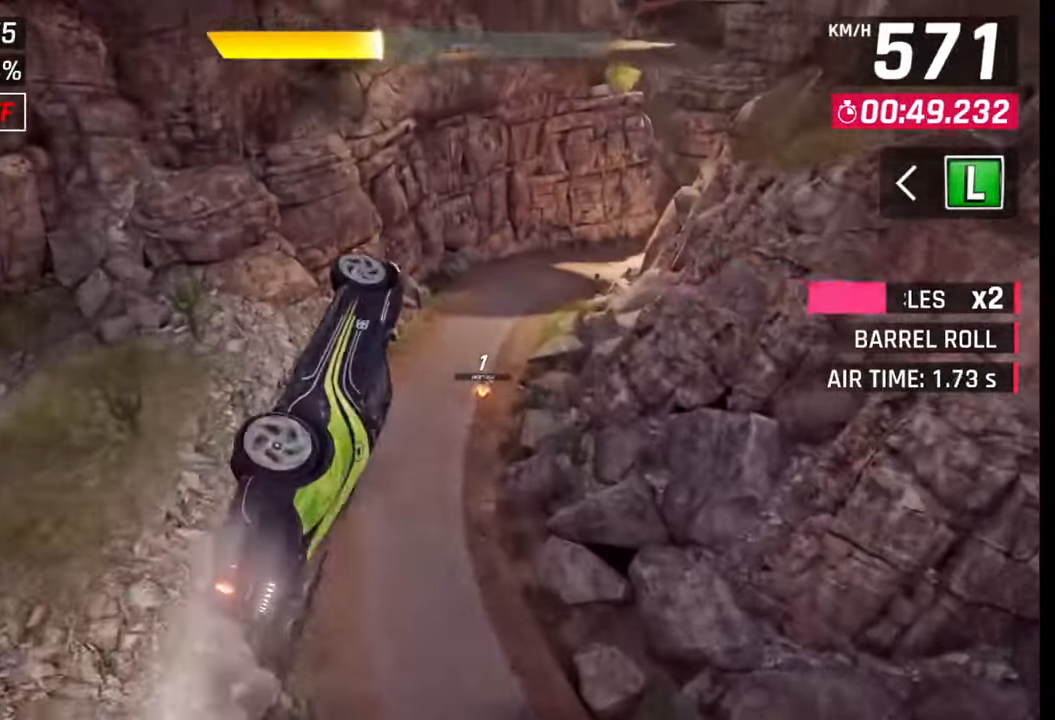
{"buttons": [], "left_stick": "right", "right_stick": "center", "events": []}
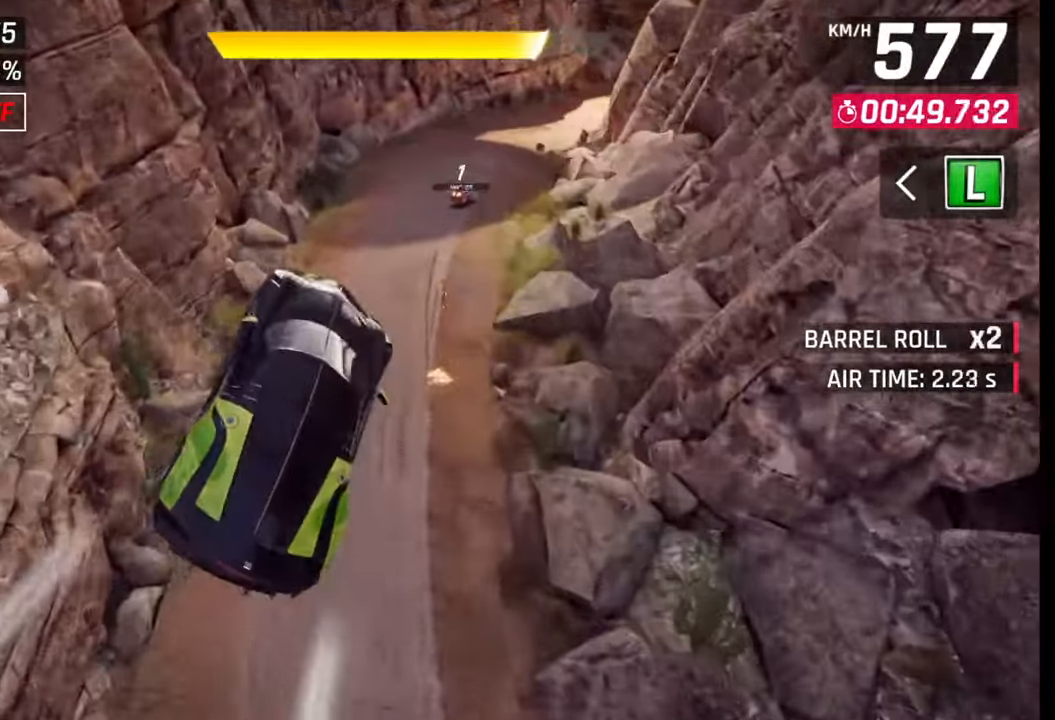
{"buttons": ["CROSS", "R1"], "left_stick": "right", "right_stick": "center", "events": [[450, "R1", "down"], [467, "CROSS", "down"]]}
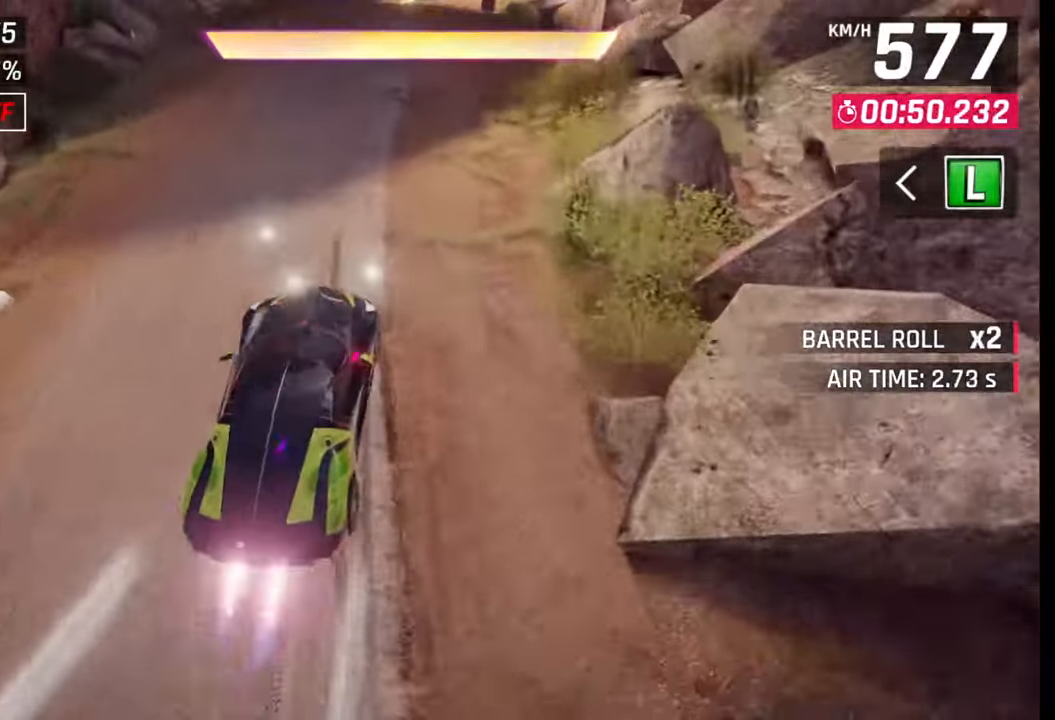
{"buttons": [], "left_stick": "right", "right_stick": "center", "events": [[83, "CROSS", "up"], [83, "R1", "up"], [200, "SQUARE", "down"], [317, "SQUARE", "up"]]}
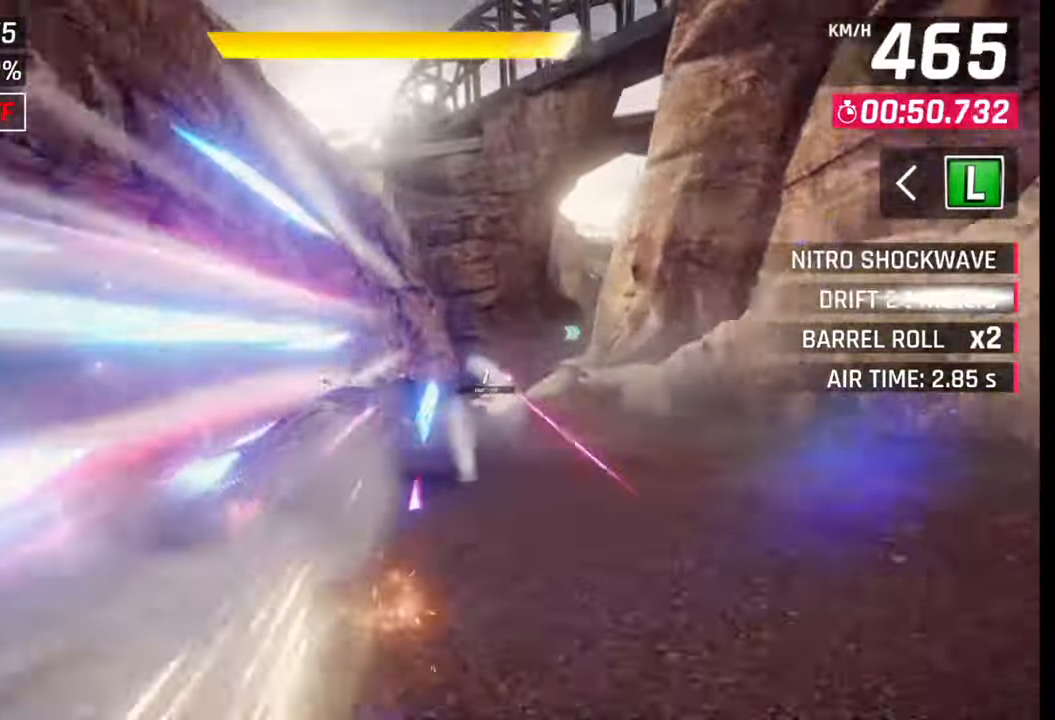
{"buttons": ["CROSS", "R1"], "left_stick": "right", "right_stick": "center", "events": [[450, "CROSS", "down"], [483, "R1", "down"]]}
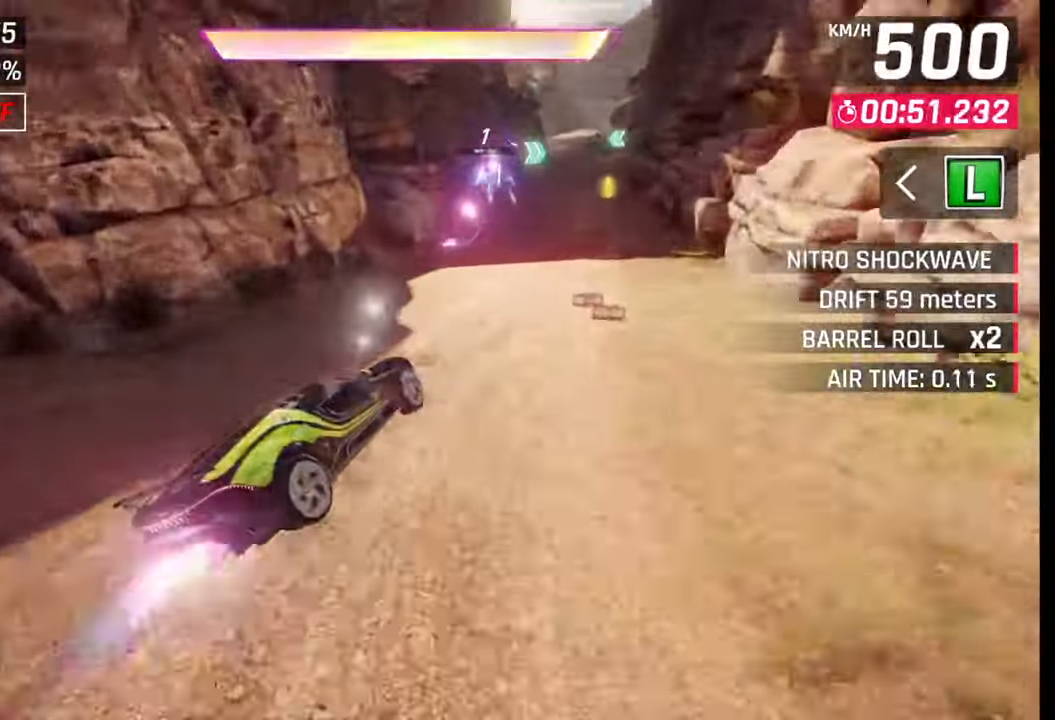
{"buttons": ["CROSS", "R1"], "left_stick": "center", "right_stick": "center", "events": [[33, "R1", "up"], [50, "CROSS", "up"], [117, "CROSS", "down"], [133, "R1", "down"], [233, "CROSS", "up"], [250, "R1", "up"], [267, "left_stick", "center"], [300, "CROSS", "down"], [300, "R1", "down"], [400, "CROSS", "up"], [400, "R1", "up"], [483, "CROSS", "down"], [500, "R1", "down"]]}
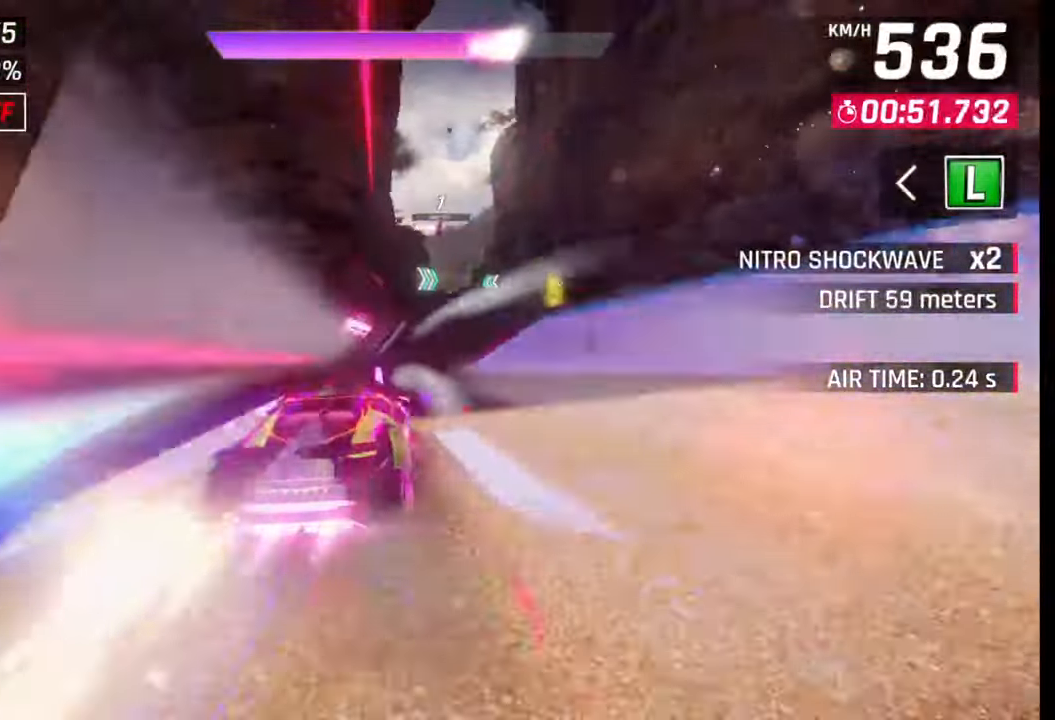
{"buttons": ["CROSS", "R1"], "left_stick": "right", "right_stick": "center", "events": [[33, "left_stick", "left"], [50, "R1", "up"], [67, "CROSS", "up"], [150, "CROSS", "down"], [167, "R1", "down"], [217, "left_stick", "right"], [233, "CROSS", "up"], [233, "R1", "up"], [333, "CROSS", "down"], [333, "R1", "down"], [400, "CROSS", "up"], [433, "R1", "up"], [500, "CROSS", "down"], [500, "R1", "down"]]}
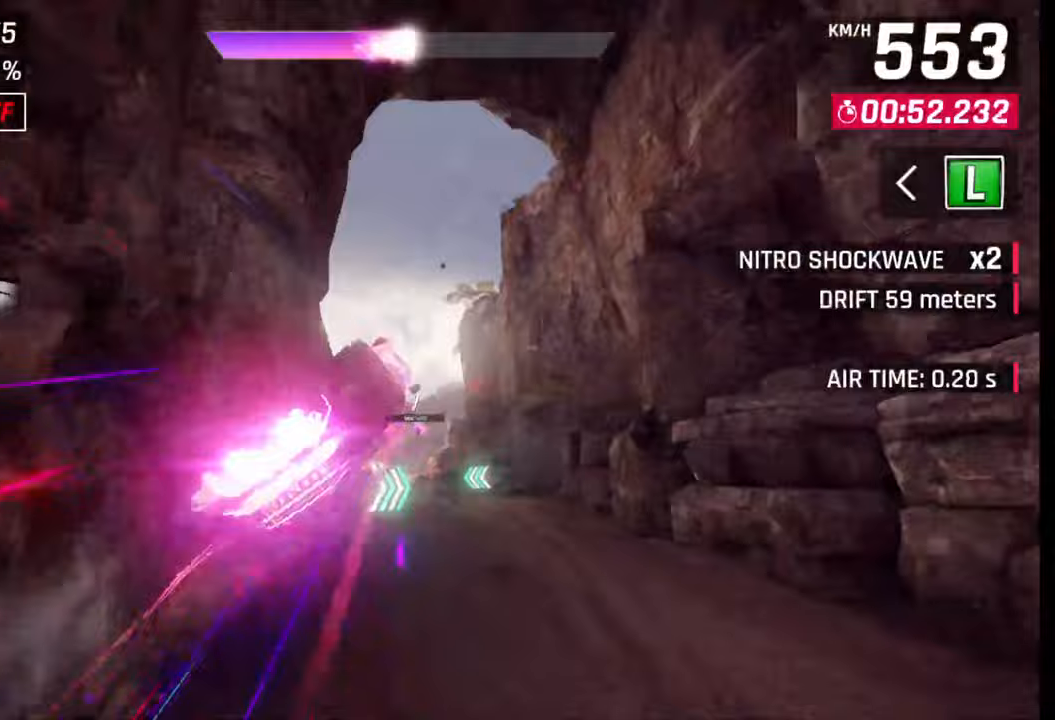
{"buttons": [], "left_stick": "left", "right_stick": "center", "events": [[83, "CROSS", "up"], [83, "R1", "up"], [150, "CROSS", "down"], [150, "R1", "down"], [250, "CROSS", "up"], [250, "R1", "up"], [250, "left_stick", "left"], [317, "CROSS", "down"], [317, "R1", "down"], [450, "CROSS", "up"], [450, "R1", "up"]]}
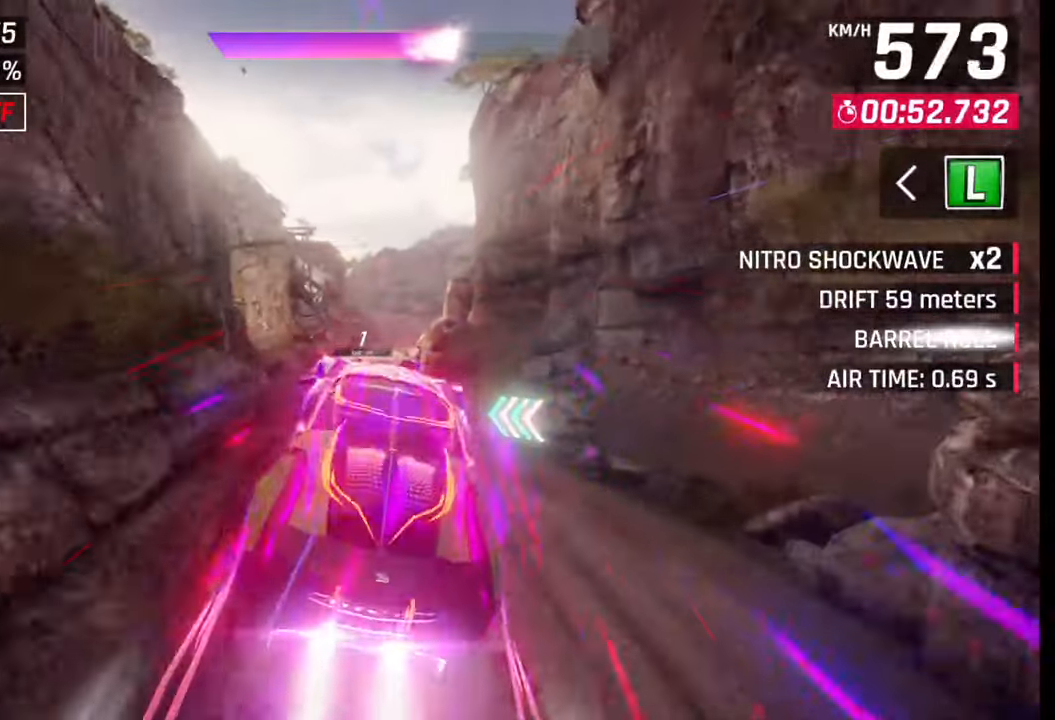
{"buttons": [], "left_stick": "center", "right_stick": "center", "events": [[183, "SQUARE", "down"], [250, "SQUARE", "up"], [333, "left_stick", "center"]]}
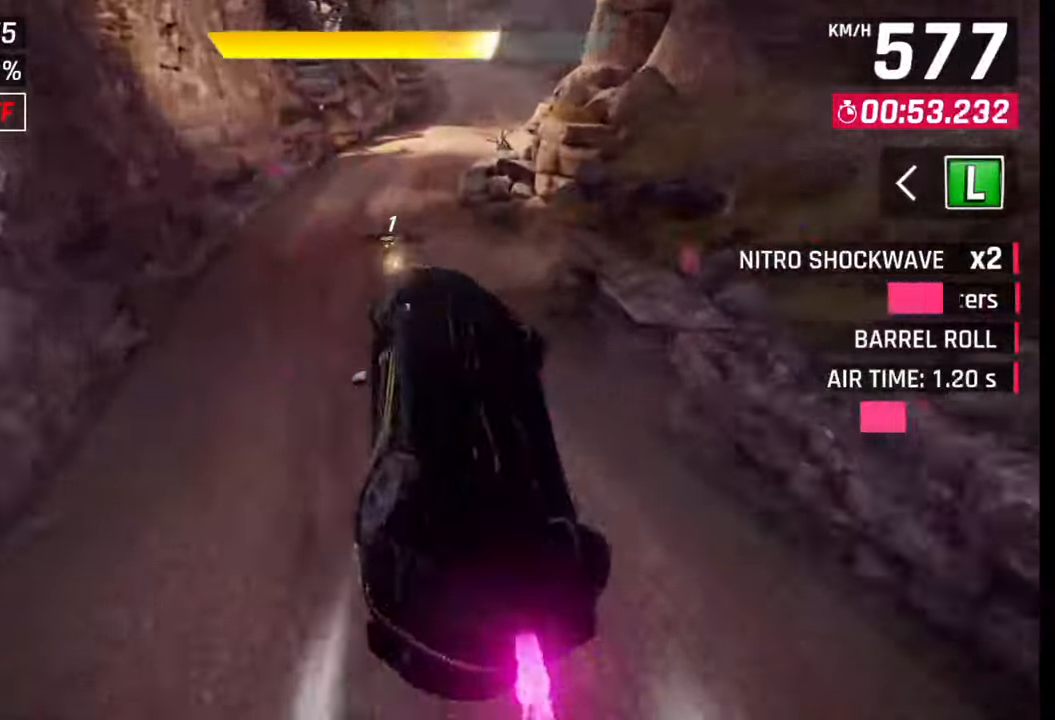
{"buttons": ["CROSS"], "left_stick": "right", "right_stick": "center", "events": [[83, "left_stick", "right"], [500, "CROSS", "down"]]}
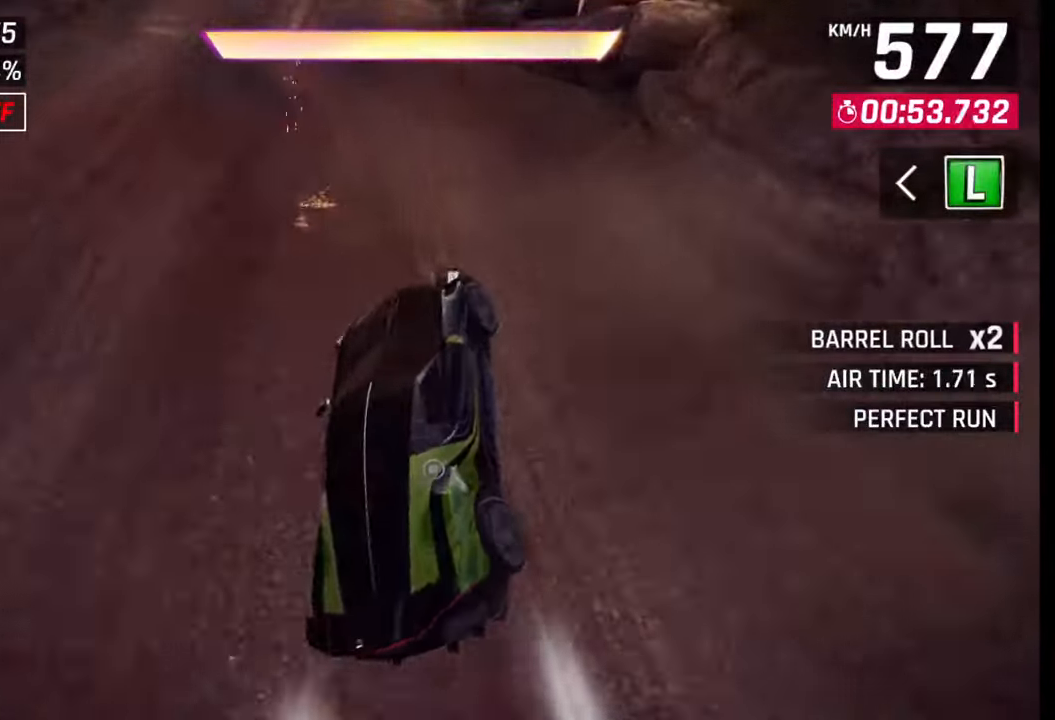
{"buttons": [], "left_stick": "right", "right_stick": "center", "events": [[50, "CROSS", "up"], [233, "SQUARE", "down"], [267, "CROSS", "down"], [267, "SQUARE", "up"], [283, "CROSS", "up"]]}
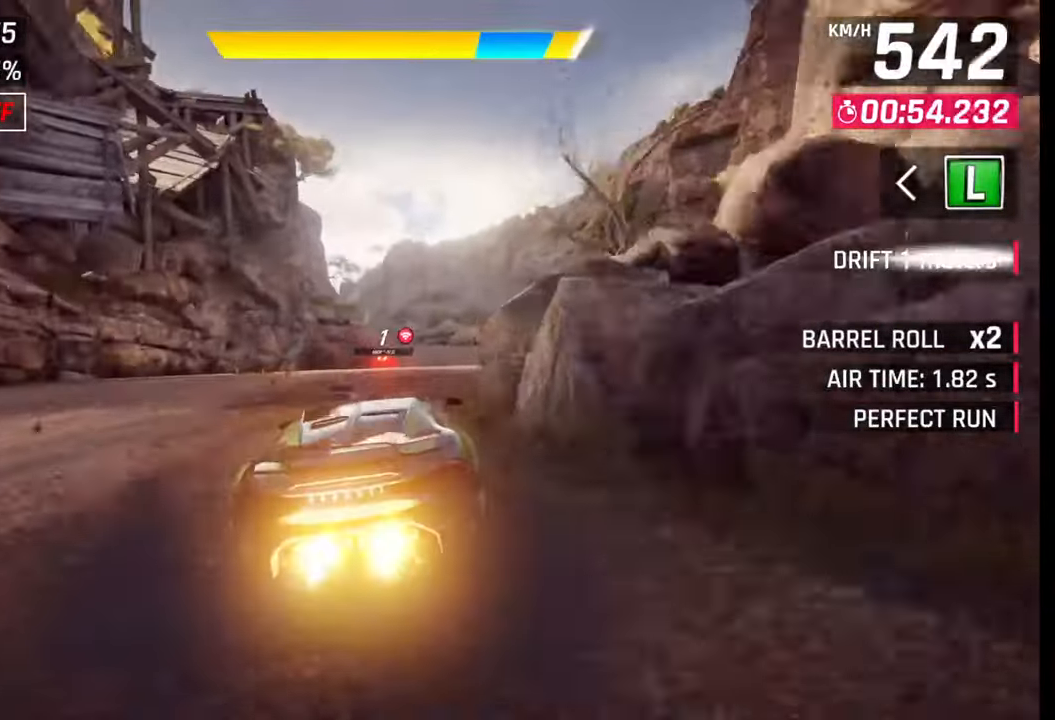
{"buttons": [], "left_stick": "center", "right_stick": "center", "events": [[67, "SQUARE", "down"], [100, "CROSS", "down"], [100, "SQUARE", "up"], [133, "CROSS", "up"], [400, "SQUARE", "down"], [400, "left_stick", "center"], [433, "CROSS", "down"], [433, "SQUARE", "up"], [467, "CROSS", "up"]]}
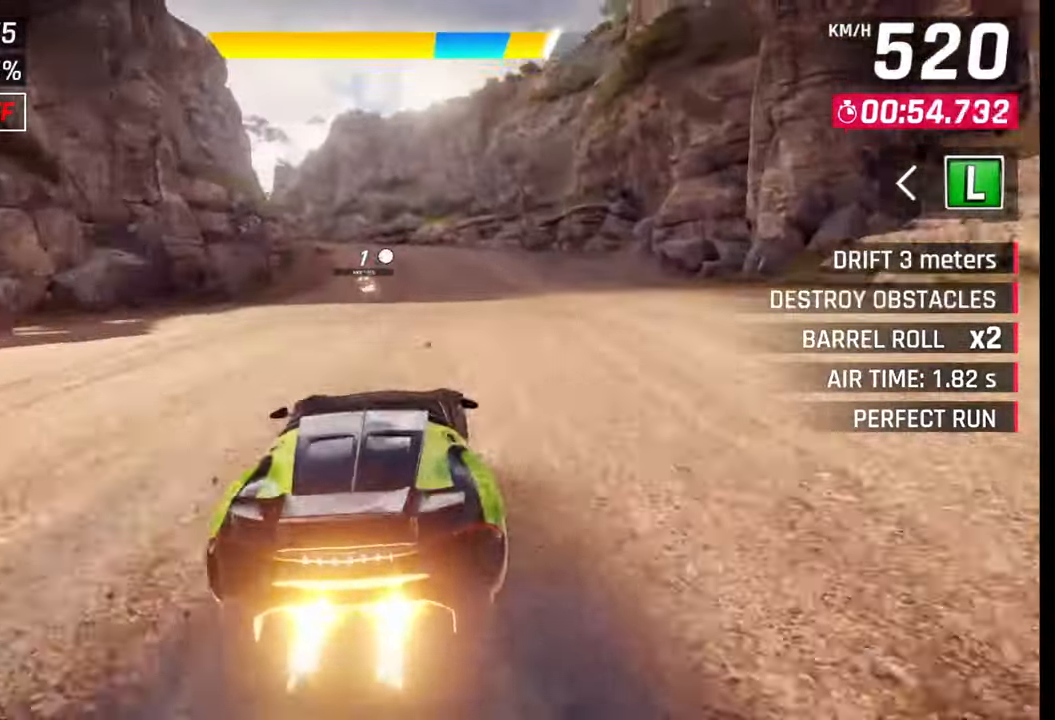
{"buttons": [], "left_stick": "left", "right_stick": "center", "events": [[267, "SQUARE", "down"], [267, "left_stick", "left"], [300, "CROSS", "down"], [300, "SQUARE", "up"], [333, "CROSS", "up"]]}
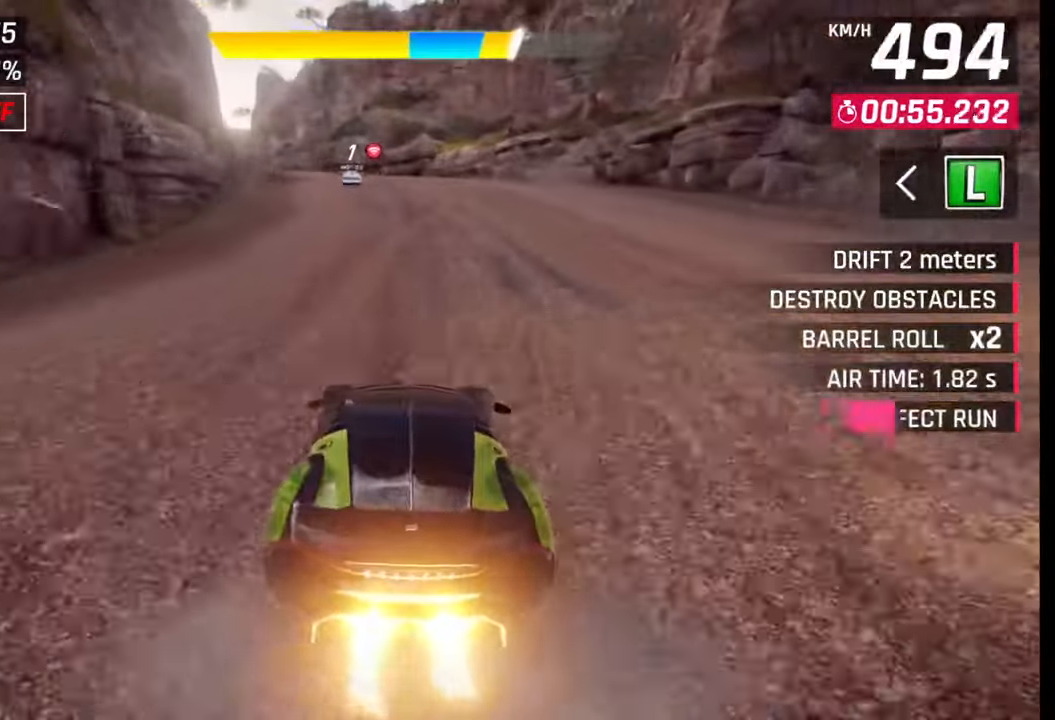
{"buttons": [], "left_stick": "center", "right_stick": "center", "events": [[133, "SQUARE", "down"], [150, "CROSS", "down"], [150, "SQUARE", "up"], [183, "CROSS", "up"], [300, "left_stick", "center"]]}
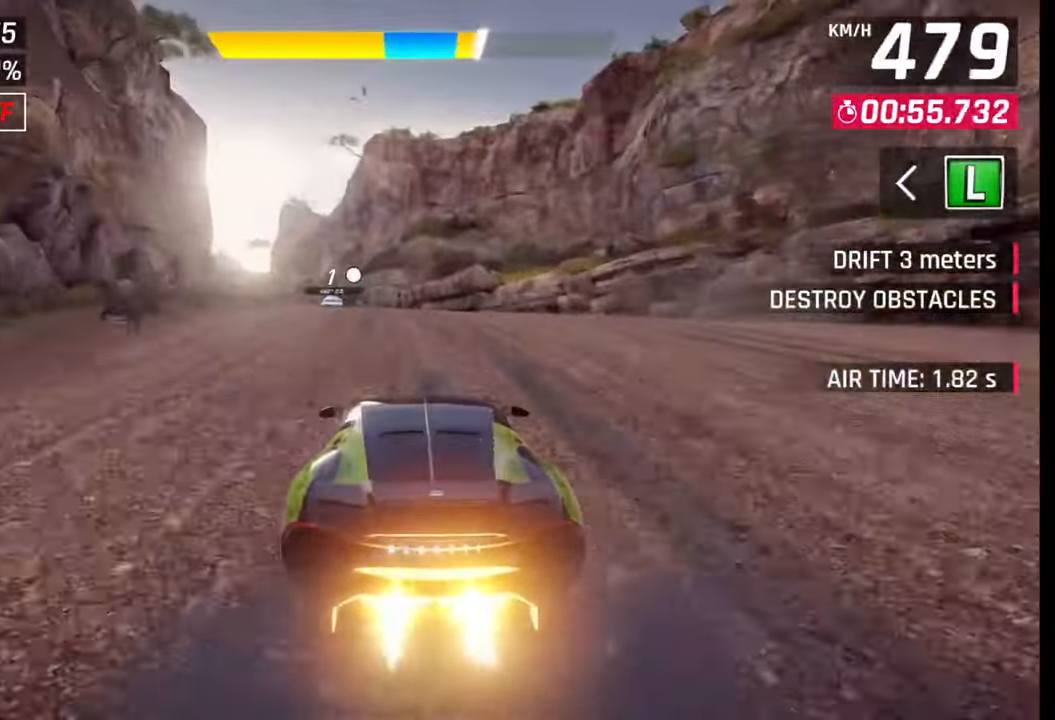
{"buttons": [], "left_stick": "left", "right_stick": "center", "events": [[33, "left_stick", "left"], [50, "SQUARE", "down"], [100, "SQUARE", "up"]]}
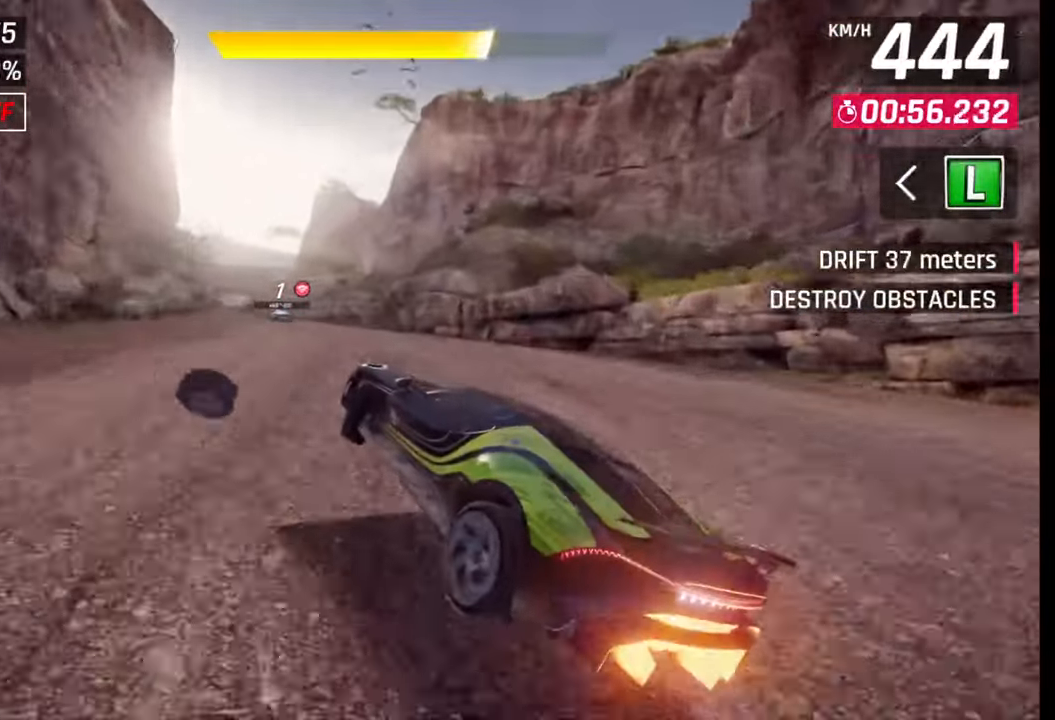
{"buttons": [], "left_stick": "left", "right_stick": "center", "events": [[267, "R1", "down"], [333, "L1", "down"], [333, "R1", "up"], [383, "L1", "up"]]}
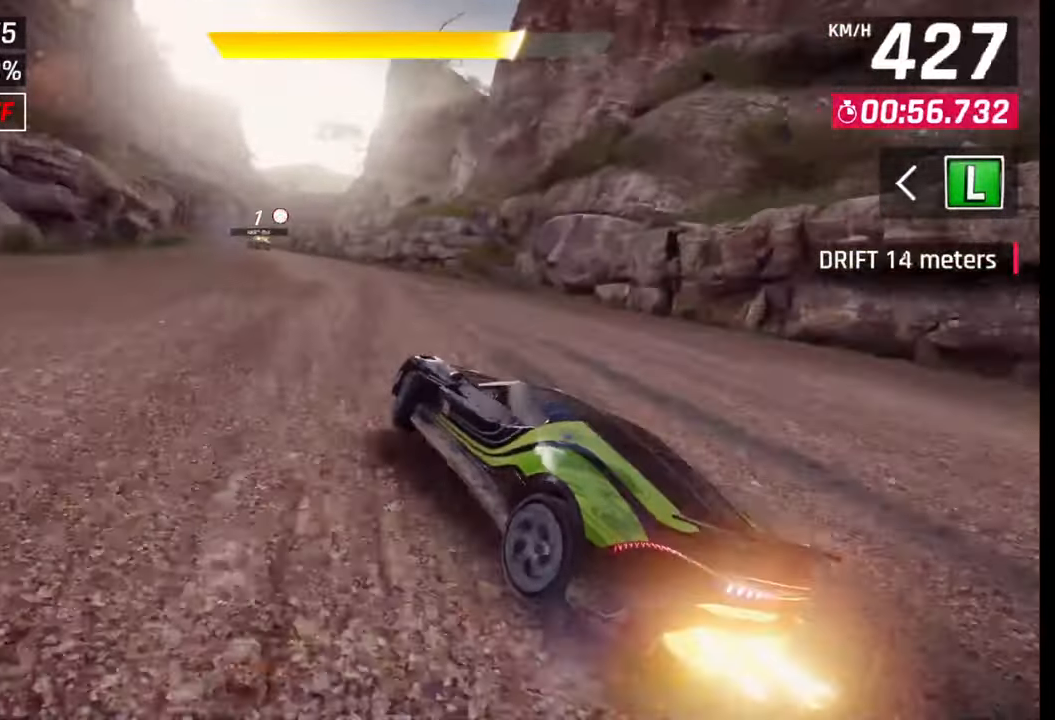
{"buttons": [], "left_stick": "left", "right_stick": "center", "events": []}
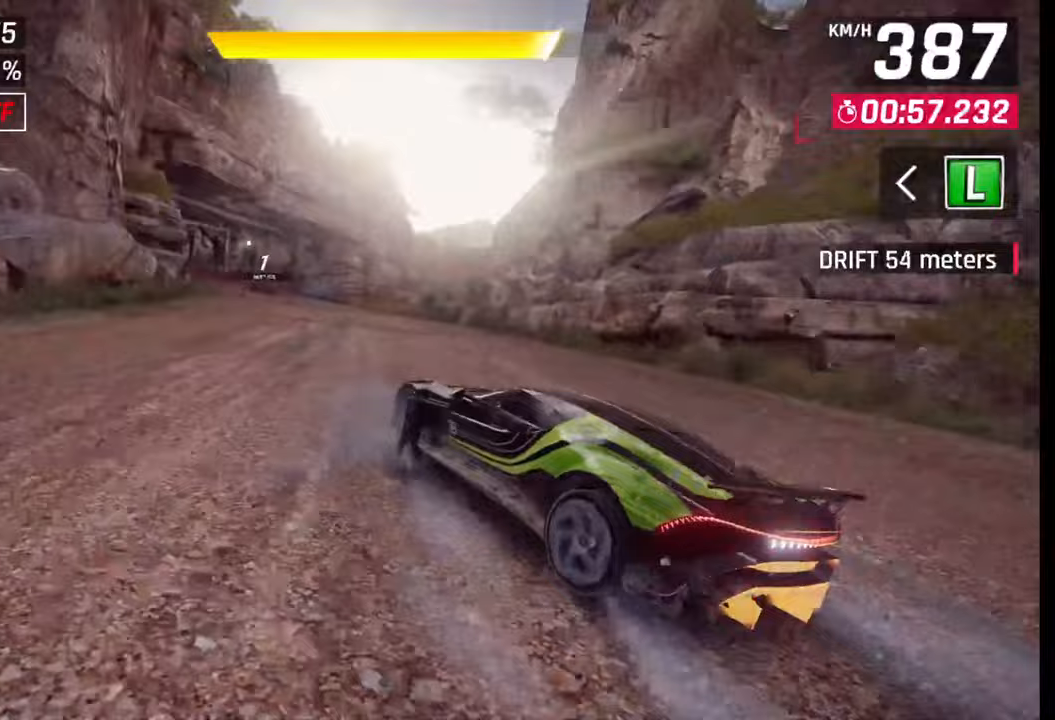
{"buttons": [], "left_stick": "center", "right_stick": "center", "events": [[450, "left_stick", "center"]]}
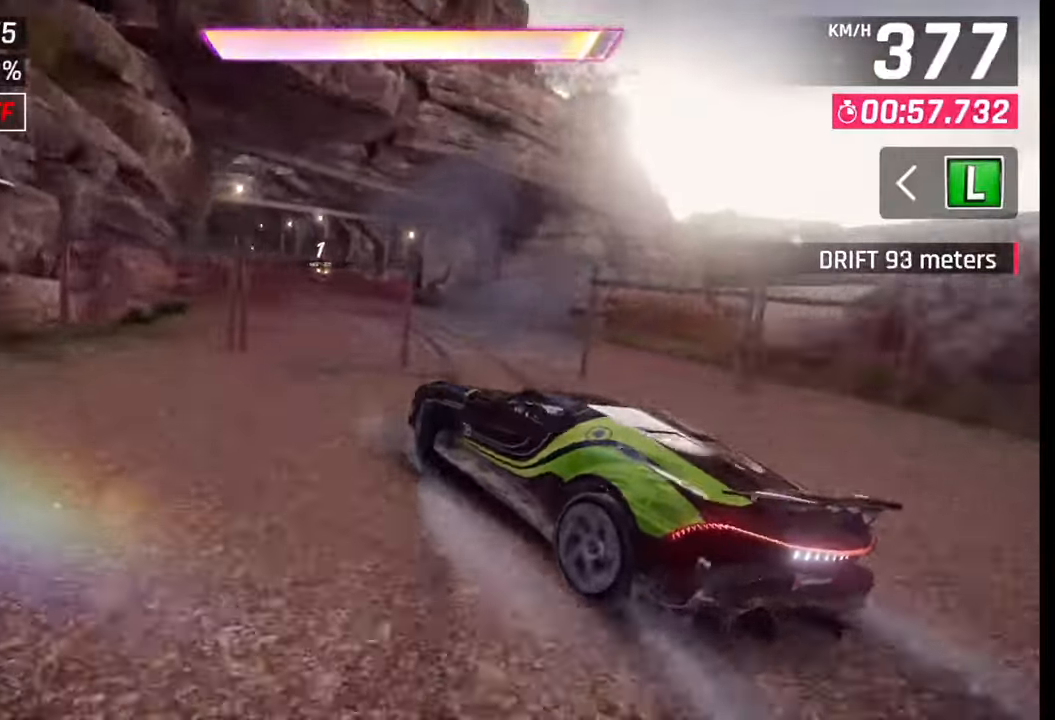
{"buttons": [], "left_stick": "left", "right_stick": "center", "events": [[17, "R1", "down"], [33, "CROSS", "down"], [100, "left_stick", "left"], [117, "CROSS", "up"], [117, "R1", "up"]]}
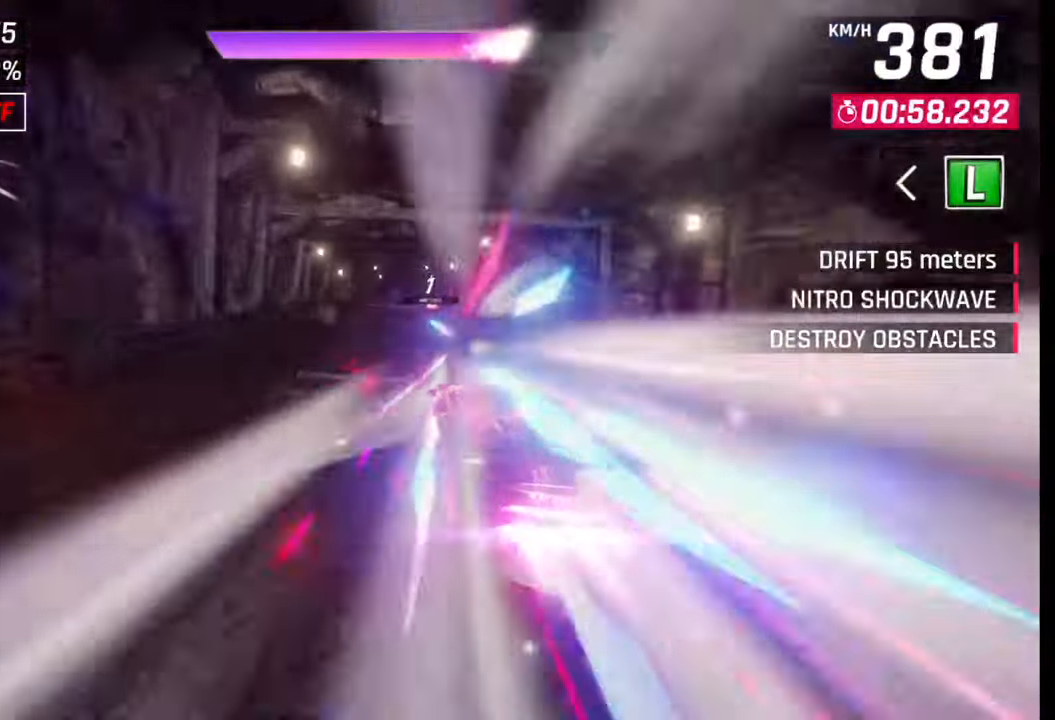
{"buttons": [], "left_stick": "center", "right_stick": "center", "events": [[200, "left_stick", "center"]]}
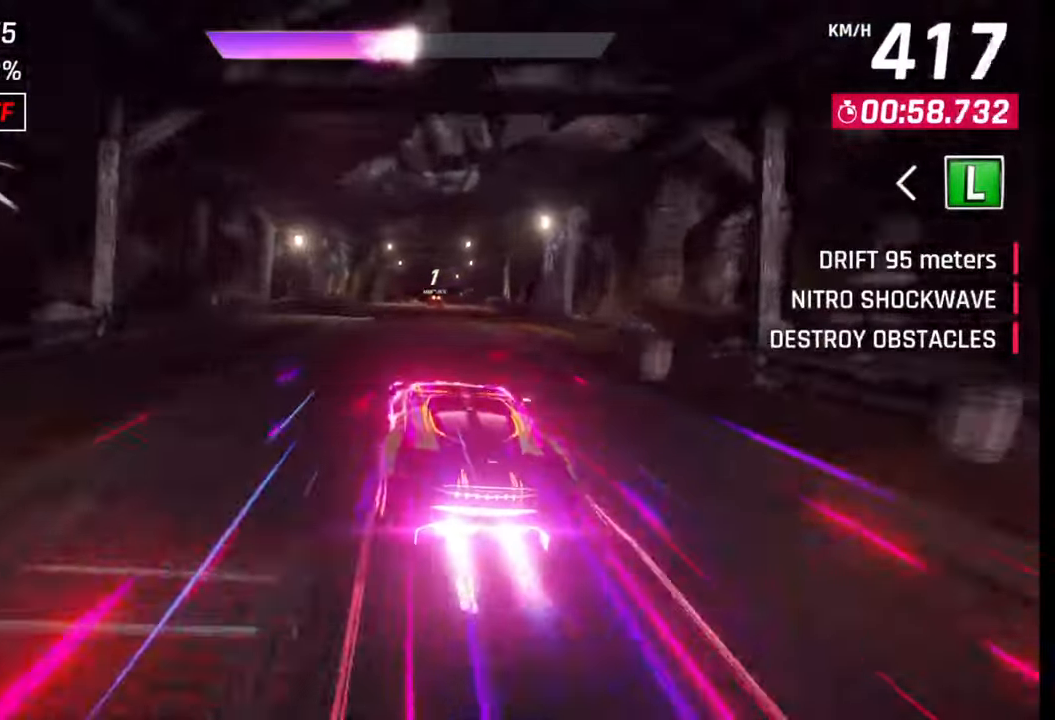
{"buttons": [], "left_stick": "center", "right_stick": "center", "events": [[250, "SQUARE", "down"], [300, "SQUARE", "up"], [383, "CROSS", "down"], [467, "CROSS", "up"]]}
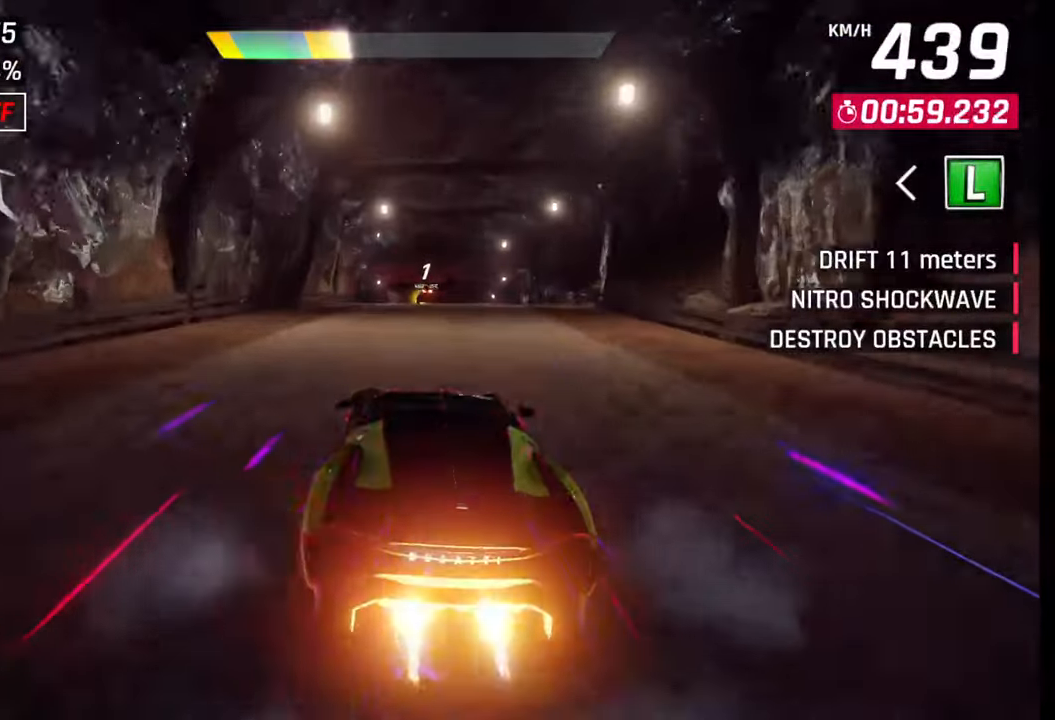
{"buttons": ["CROSS"], "left_stick": "right", "right_stick": "center", "events": [[417, "left_stick", "right"], [500, "CROSS", "down"]]}